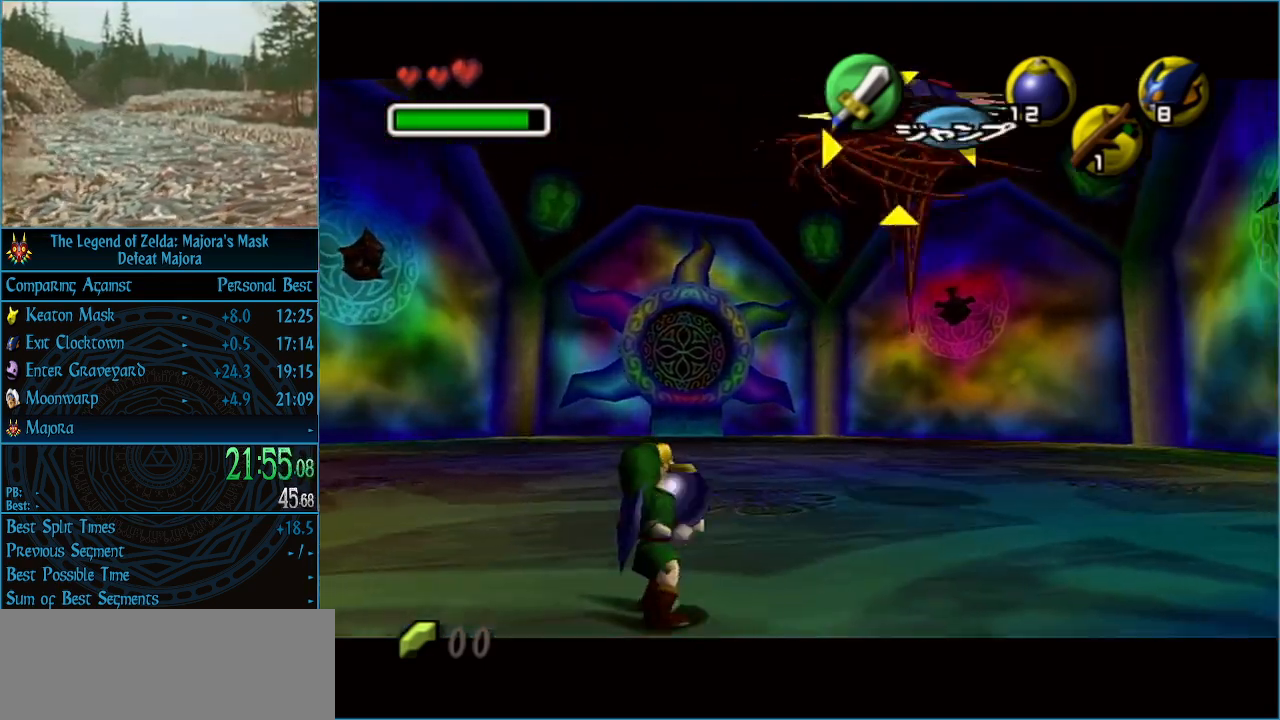
Gameplay with a controller (Nintendo layout); each line is a JSON object with the inputs held at the frame after it. "events" lists button and stick changes between this image and that frame as [ms after this image, input, new state], when the widget could be followed in between. Not read: L3 R3 right_stick.
{"buttons": ["L1"], "left_stick": "up-right", "events": [[100, "R1", "up"], [133, "left_stick", "center"], [200, "left_stick", "right"], [300, "left_stick", "down"], [367, "B", "down"], [400, "left_stick", "up-left"], [467, "B", "up"], [500, "left_stick", "up-right"]]}
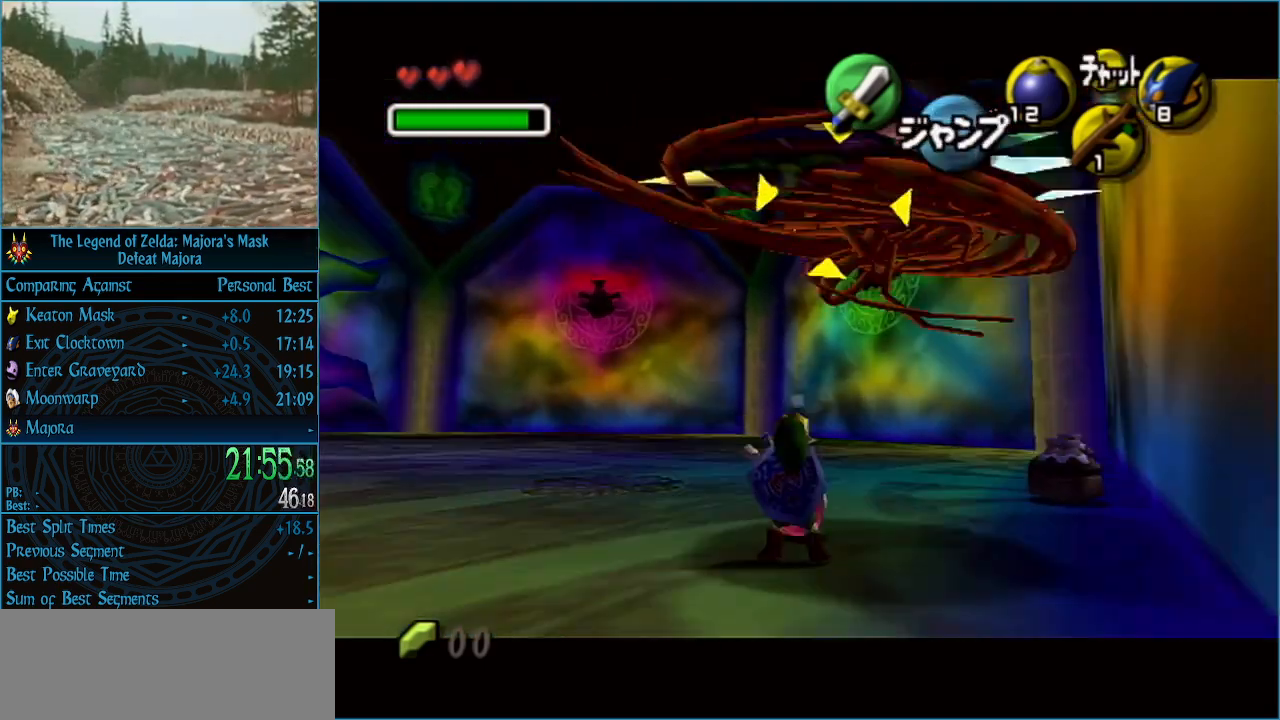
{"buttons": ["B", "L1"], "left_stick": "up-right", "events": [[100, "left_stick", "down-left"], [200, "left_stick", "up-left"], [300, "left_stick", "down-right"], [367, "left_stick", "down-left"], [400, "B", "down"], [433, "left_stick", "up-left"], [467, "B", "up"], [500, "B", "down"], [500, "left_stick", "up-right"]]}
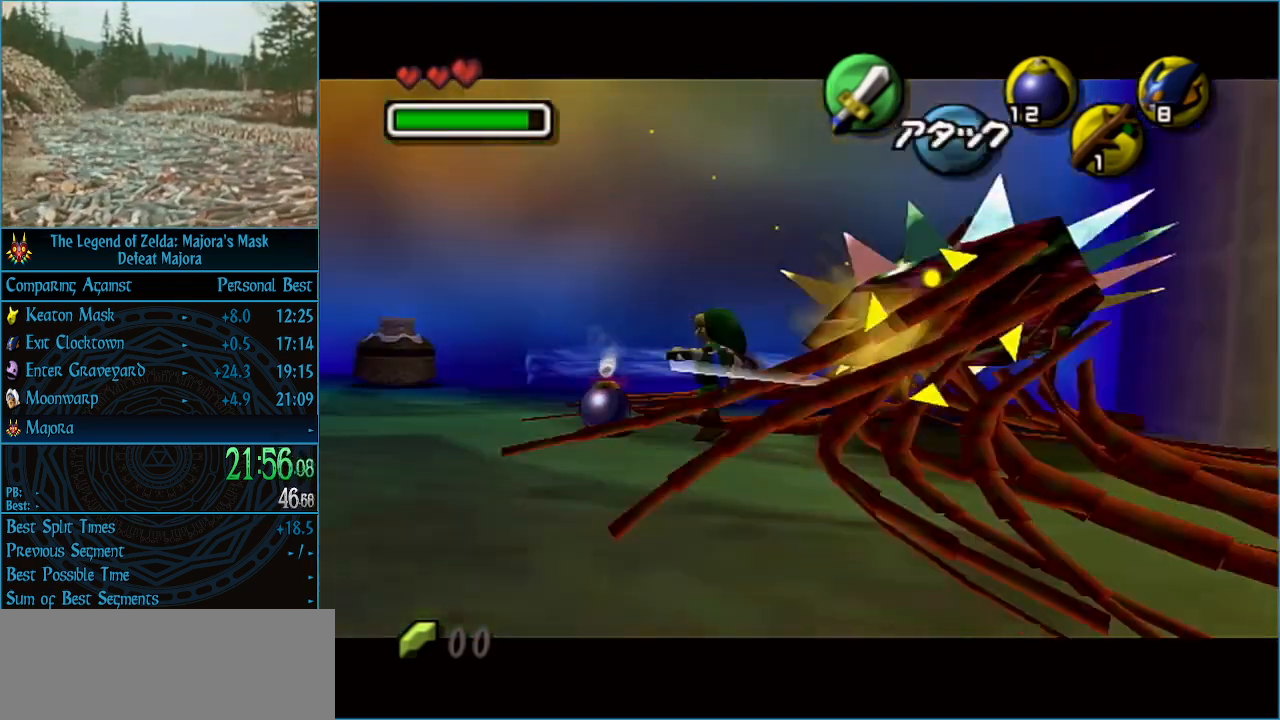
{"buttons": ["L1"], "left_stick": "down-left", "events": [[33, "left_stick", "down-right"], [67, "B", "up"], [100, "left_stick", "down-left"], [167, "left_stick", "up-left"], [267, "left_stick", "up-right"], [367, "left_stick", "center"], [500, "left_stick", "down-left"]]}
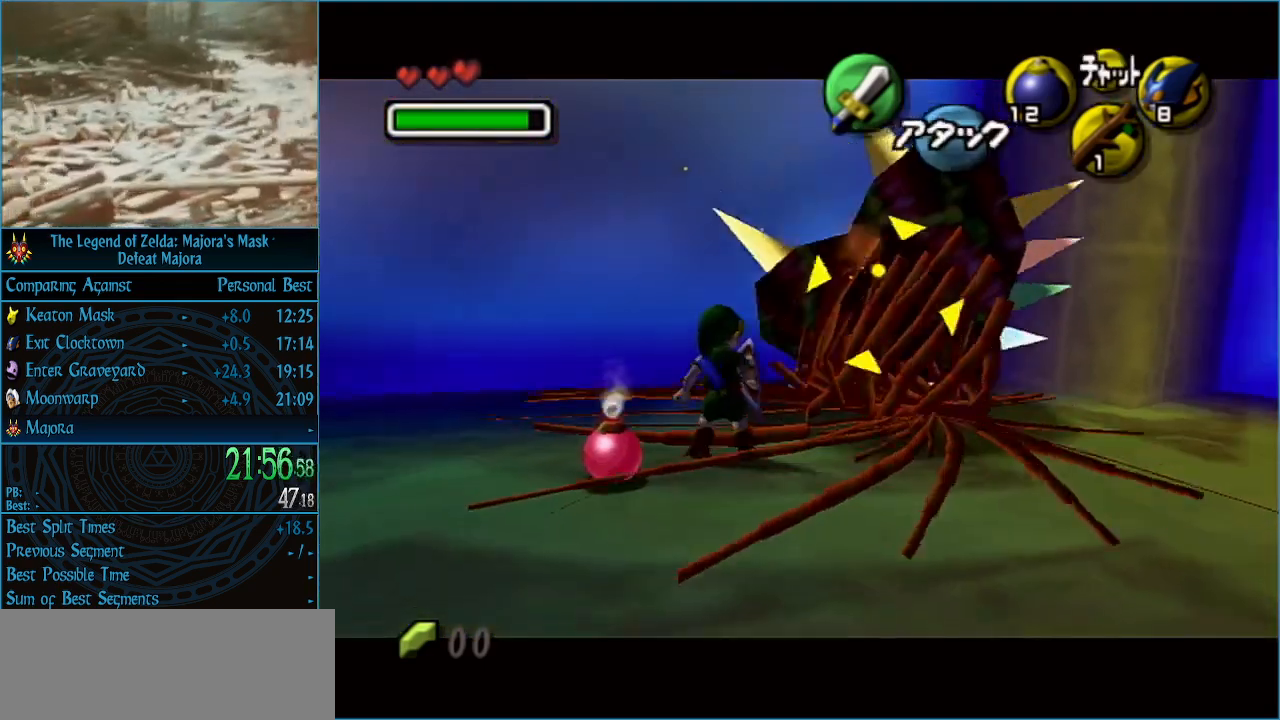
{"buttons": ["L1"], "left_stick": "center"}
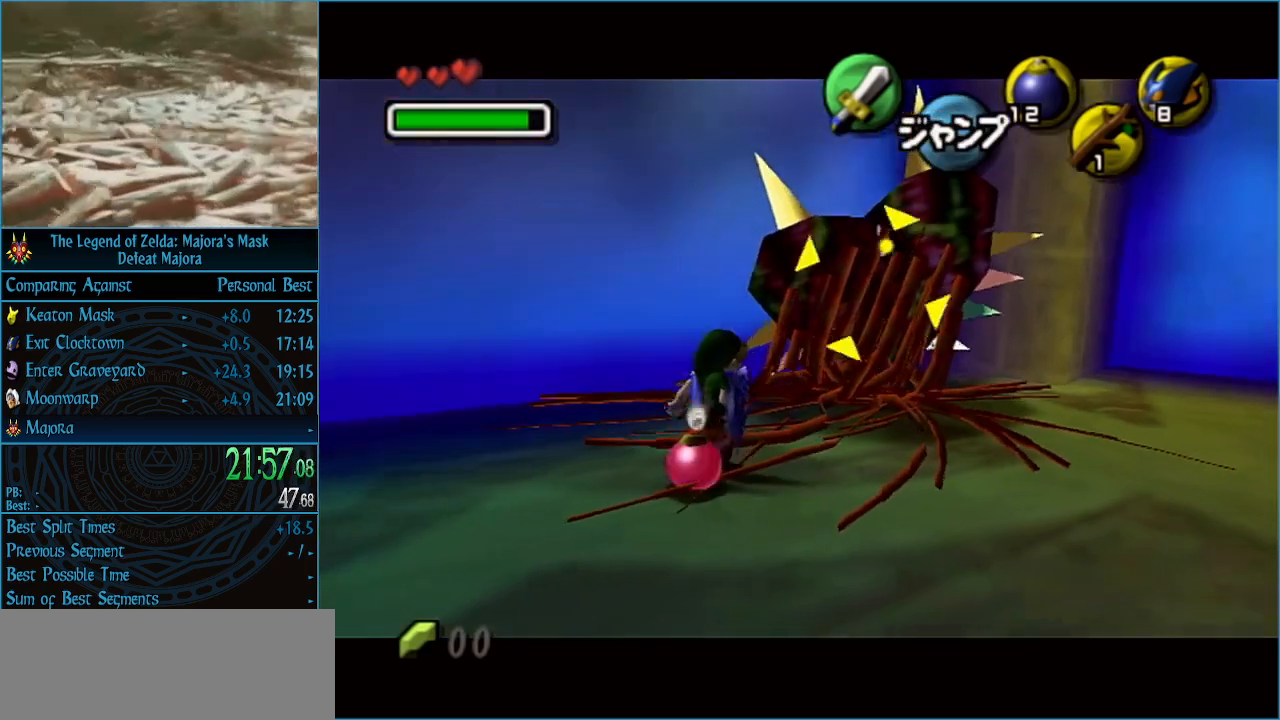
{"buttons": ["L1", "R1"], "left_stick": "up-right", "events": [[167, "R1", "down"], [300, "left_stick", "up-right"]]}
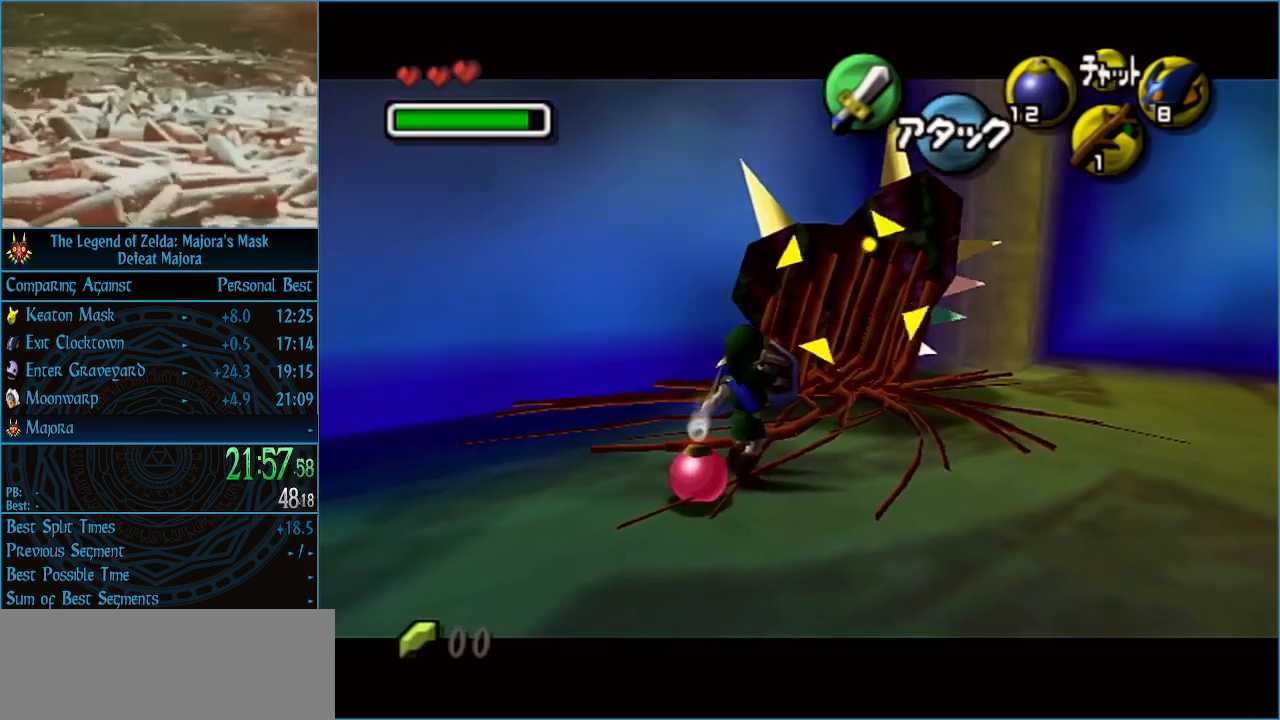
{"buttons": ["L1"], "left_stick": "up", "events": [[233, "left_stick", "up"], [267, "R1", "up"]]}
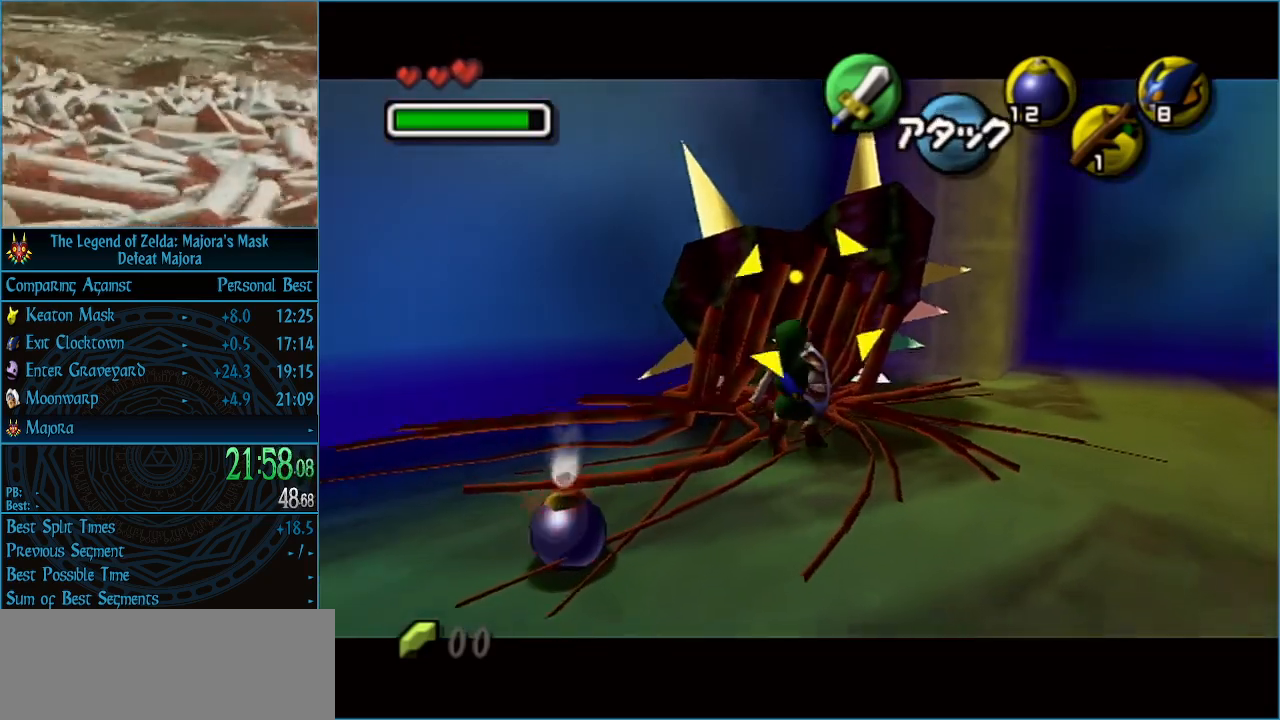
{"buttons": ["L1"], "left_stick": "down", "events": [[167, "left_stick", "center"], [433, "left_stick", "down"]]}
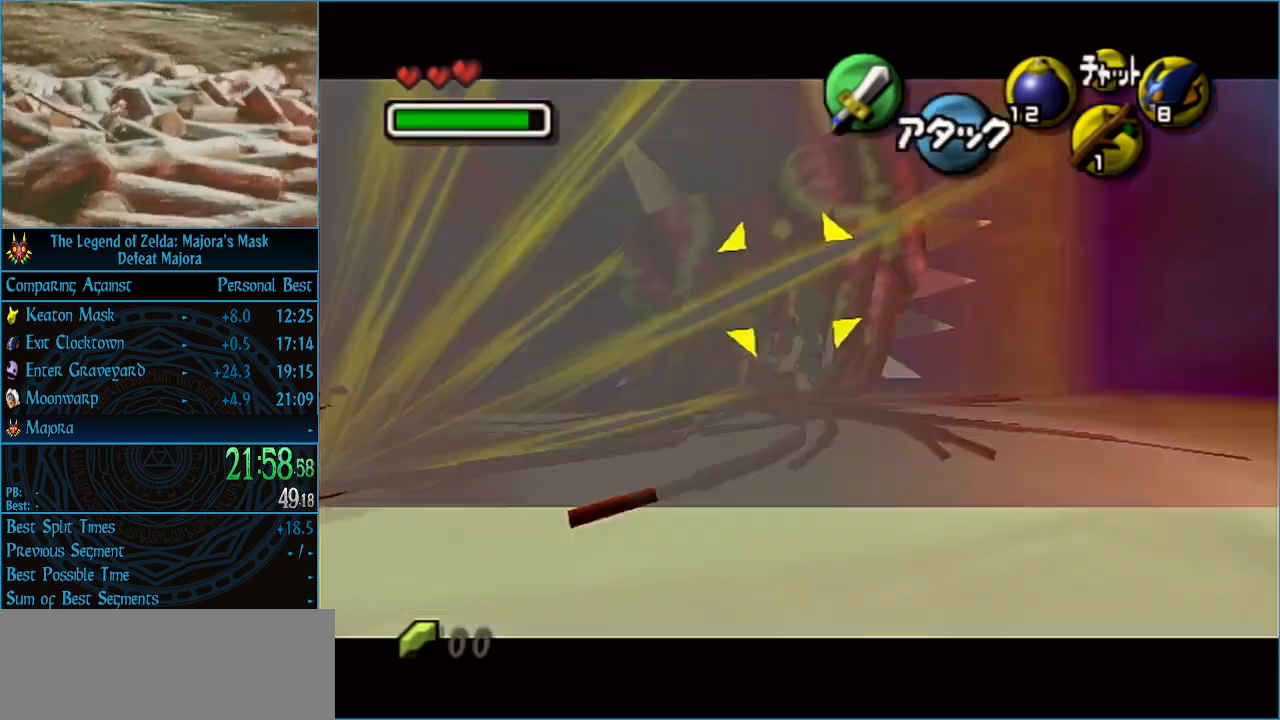
{"buttons": ["L1", "R1"], "left_stick": "down", "events": [[33, "A", "down"], [67, "R1", "down"], [133, "X", "down"], [200, "A", "up"], [267, "X", "up"]]}
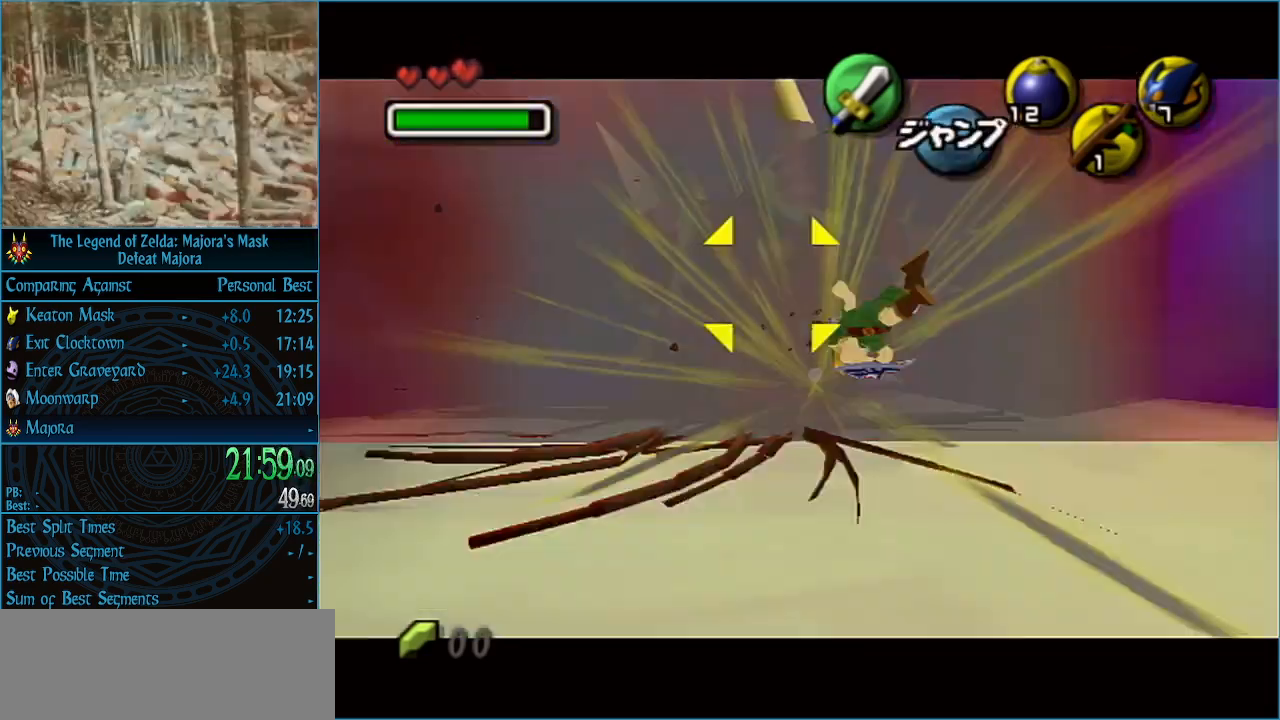
{"buttons": ["L1"], "left_stick": "up-left", "events": [[100, "left_stick", "center"], [233, "R1", "up"], [267, "left_stick", "up-left"]]}
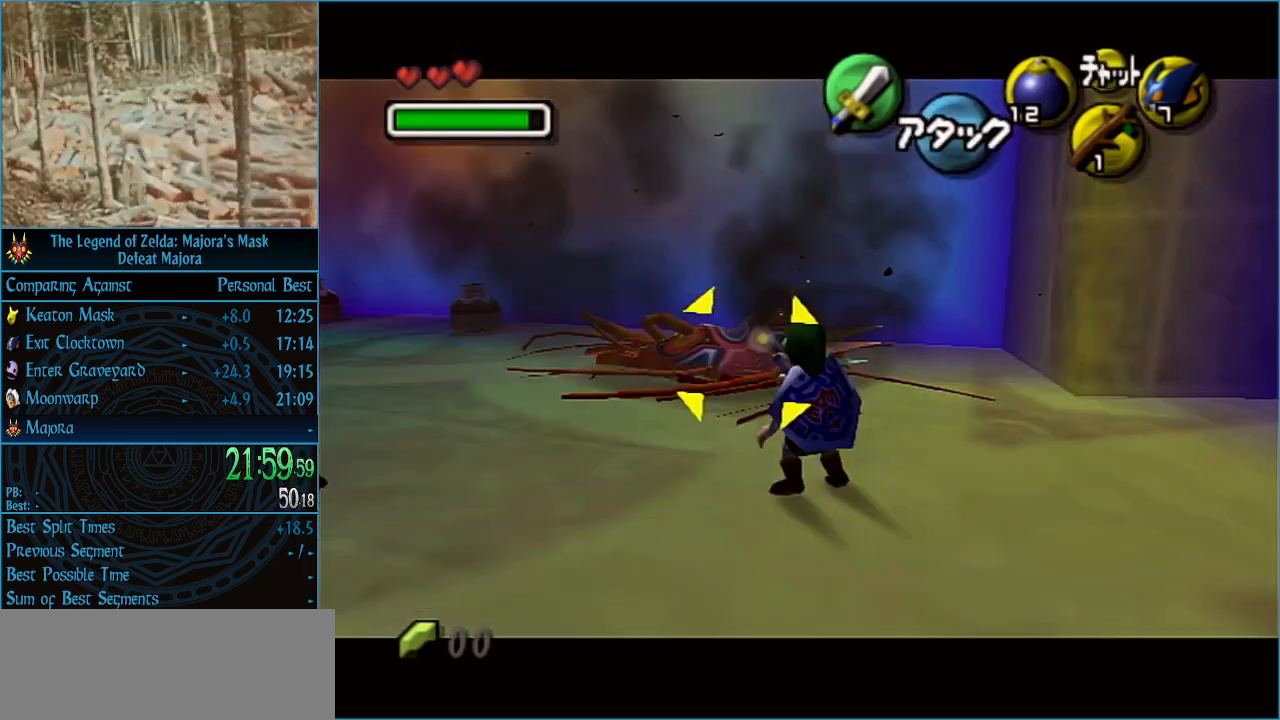
{"buttons": ["L1"], "left_stick": "center", "events": [[33, "left_stick", "left"], [400, "left_stick", "center"]]}
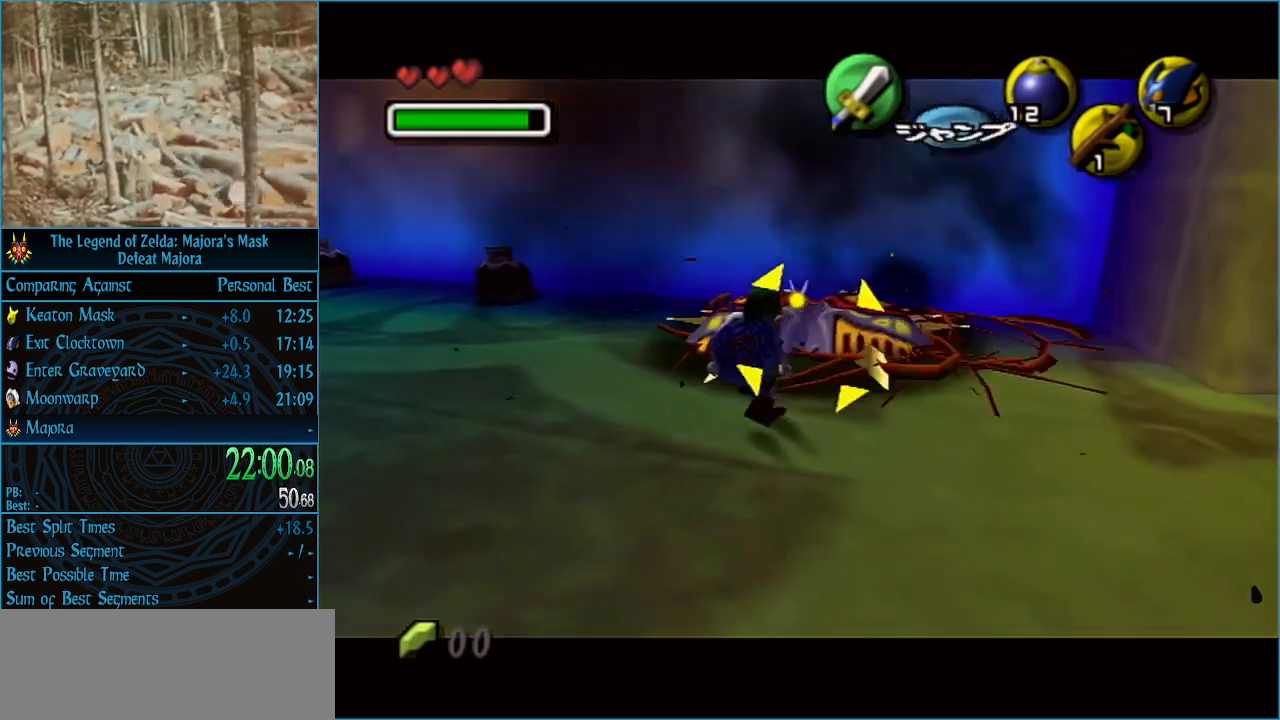
{"buttons": ["L1"], "left_stick": "center", "events": [[200, "left_stick", "up"], [400, "left_stick", "center"], [433, "Y", "down"], [500, "Y", "up"]]}
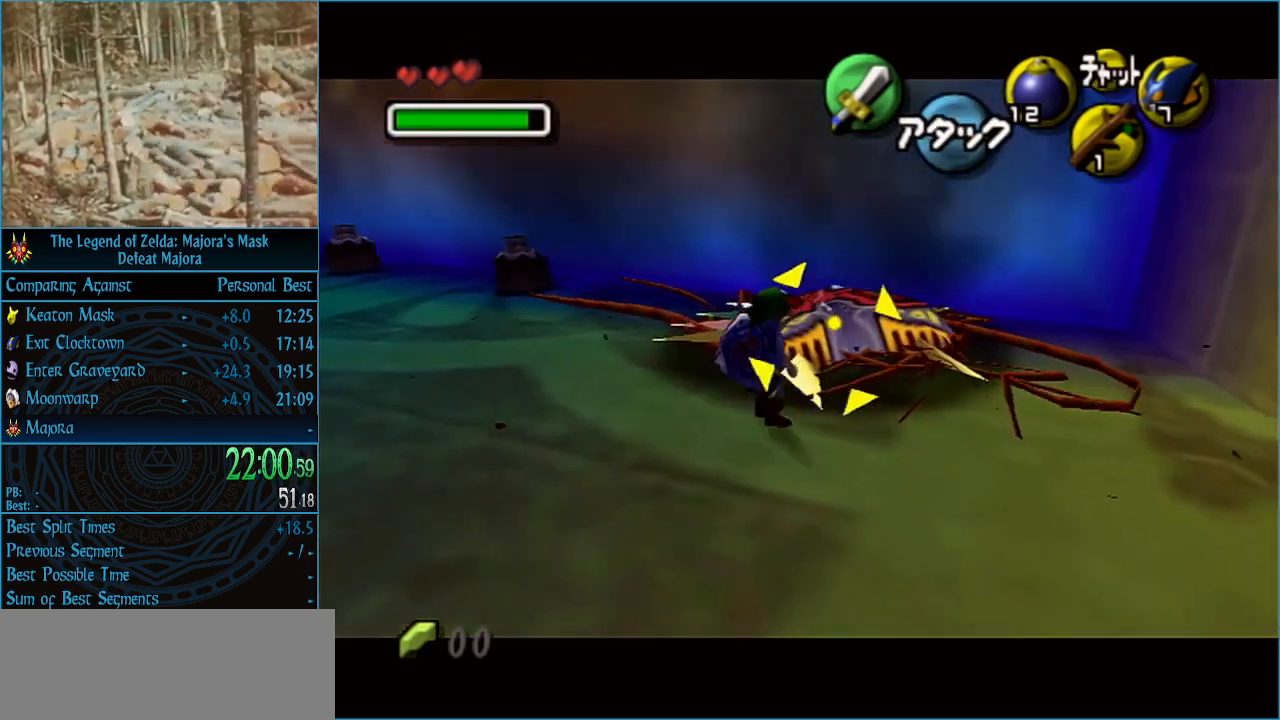
{"buttons": ["L1"], "left_stick": "down-left", "events": [[267, "left_stick", "down-left"]]}
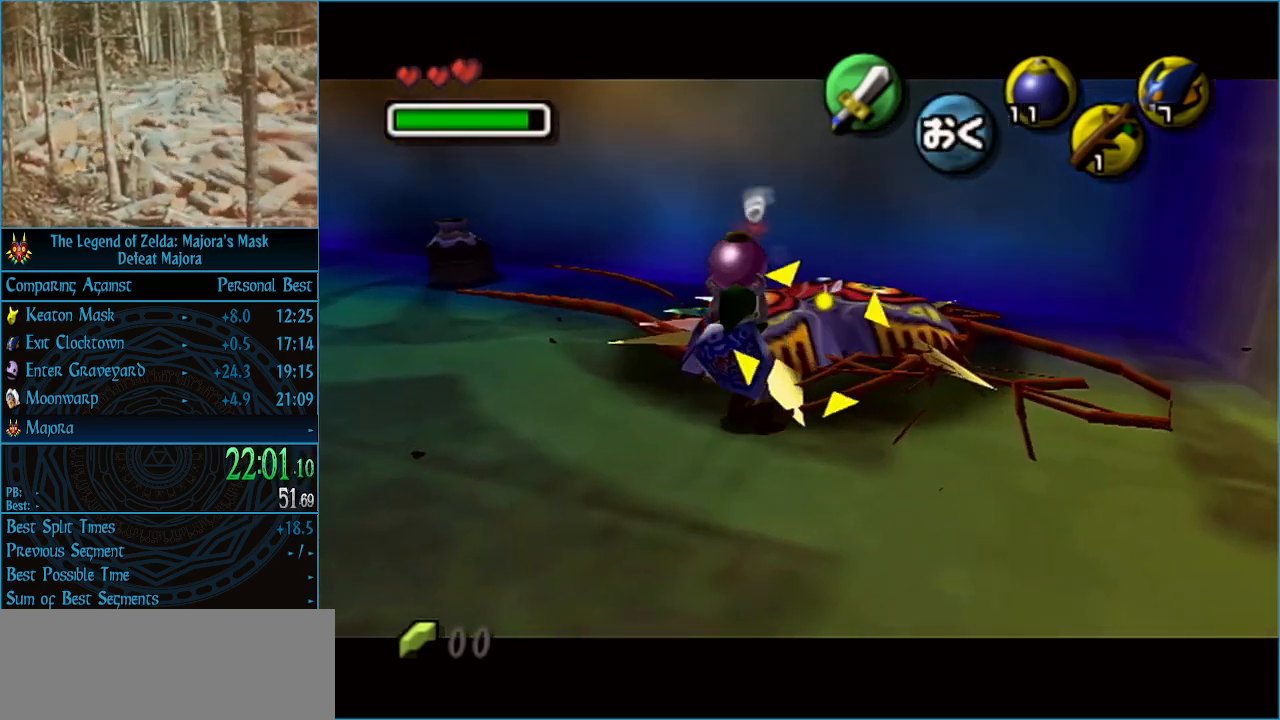
{"buttons": ["L1"], "left_stick": "center", "events": [[100, "left_stick", "center"]]}
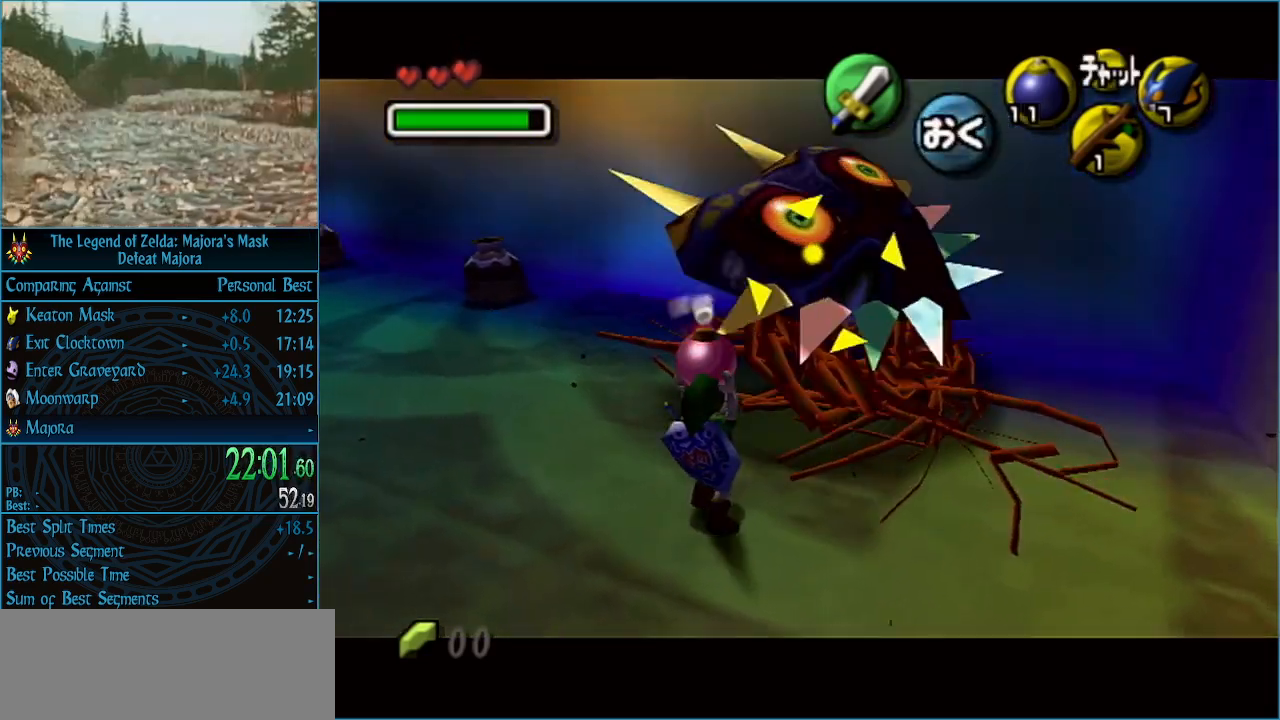
{"buttons": ["L1"], "left_stick": "center", "events": [[133, "left_stick", "down-left"], [300, "left_stick", "center"]]}
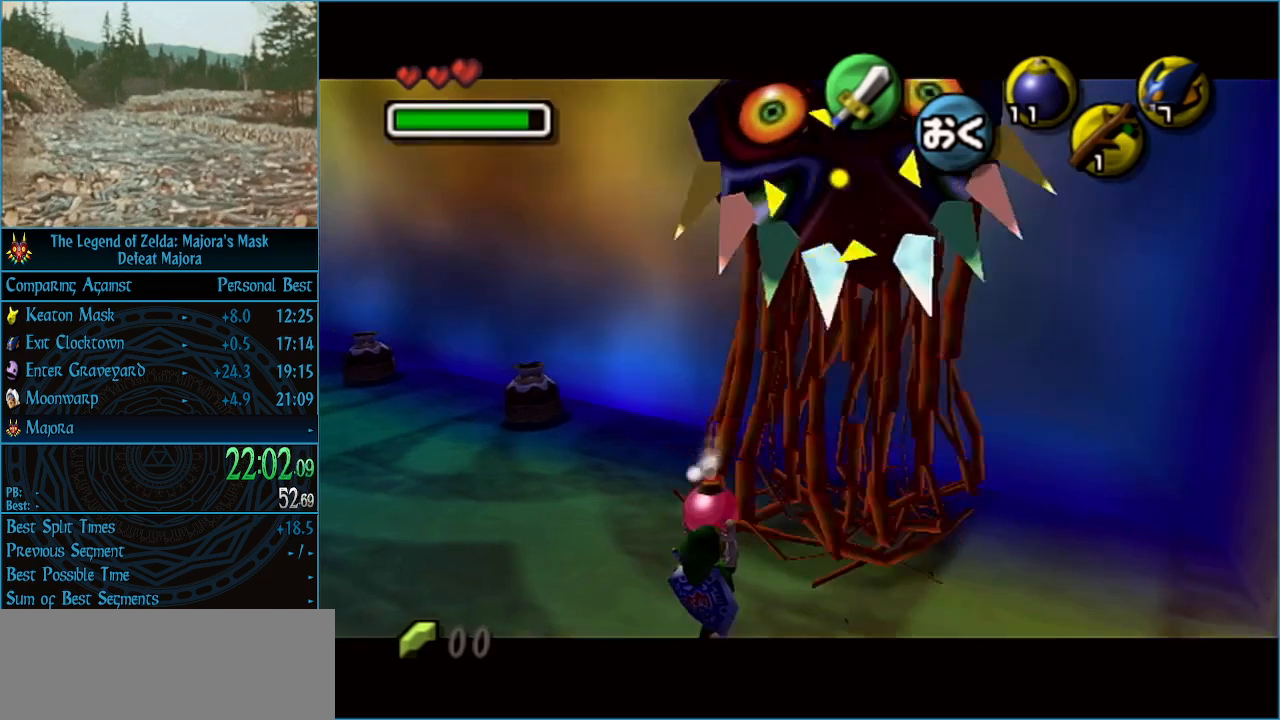
{"buttons": ["L1"], "left_stick": "center", "events": []}
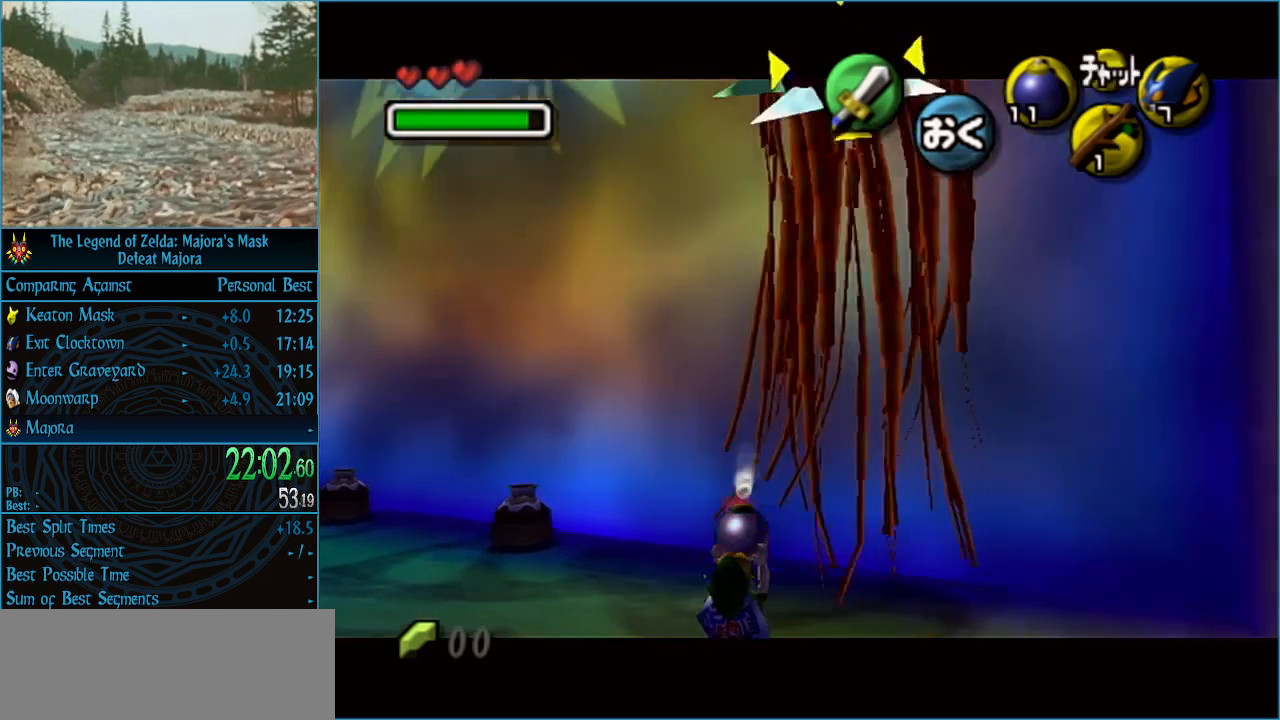
{"buttons": ["L1"], "left_stick": "up-right", "events": [[400, "left_stick", "up-right"]]}
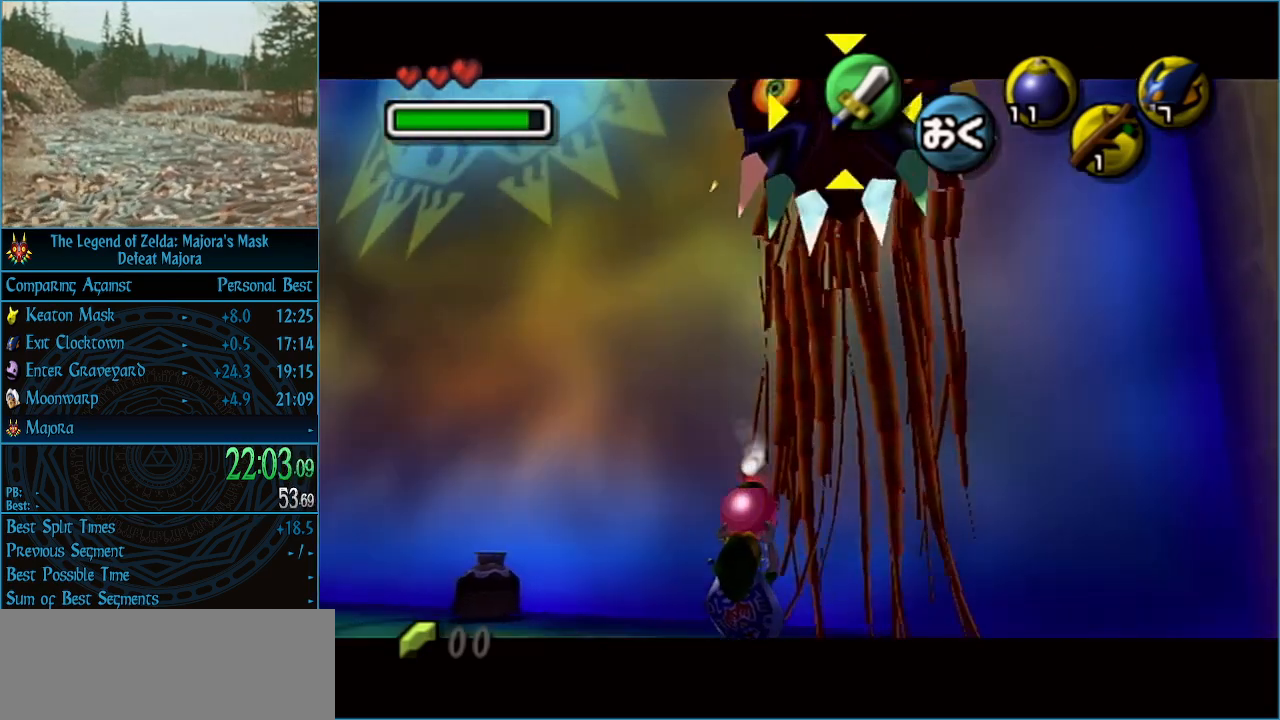
{"buttons": ["L1", "R1"], "left_stick": "down-left", "events": [[100, "A", "down"], [233, "A", "up"], [333, "left_stick", "center"], [433, "left_stick", "down-left"], [467, "R1", "down"]]}
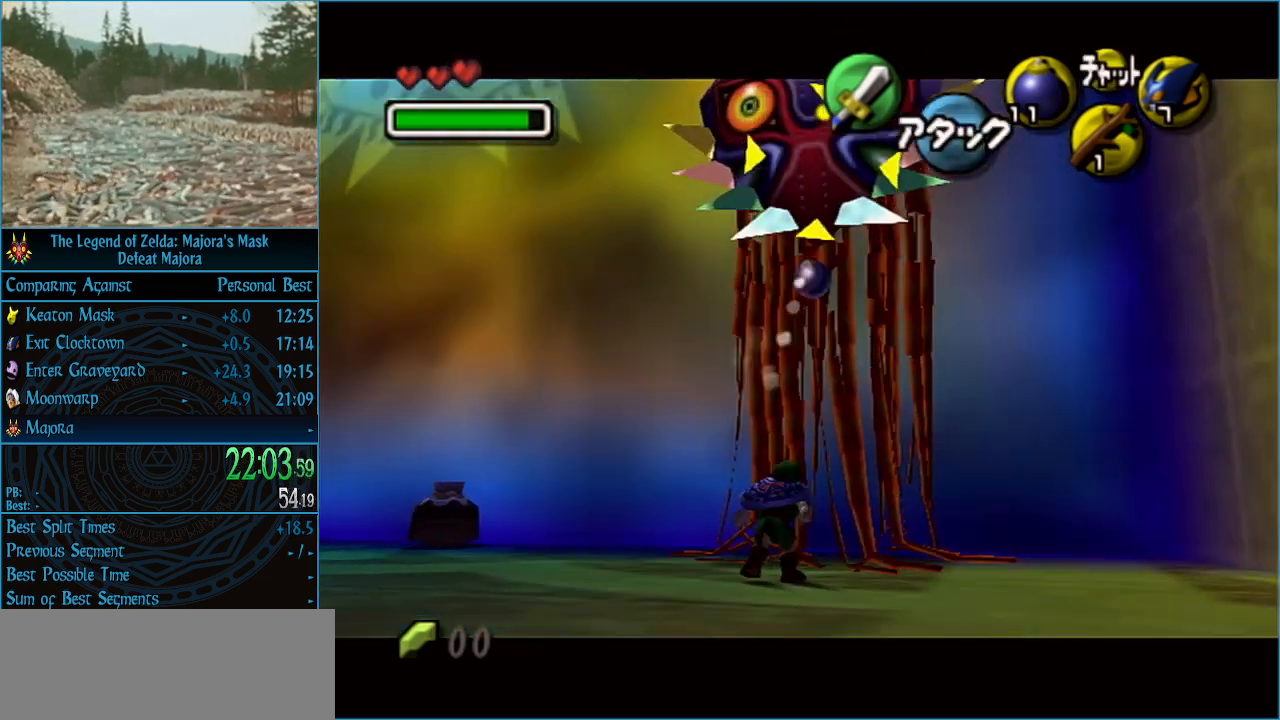
{"buttons": ["L1", "R1"], "left_stick": "down-left", "events": []}
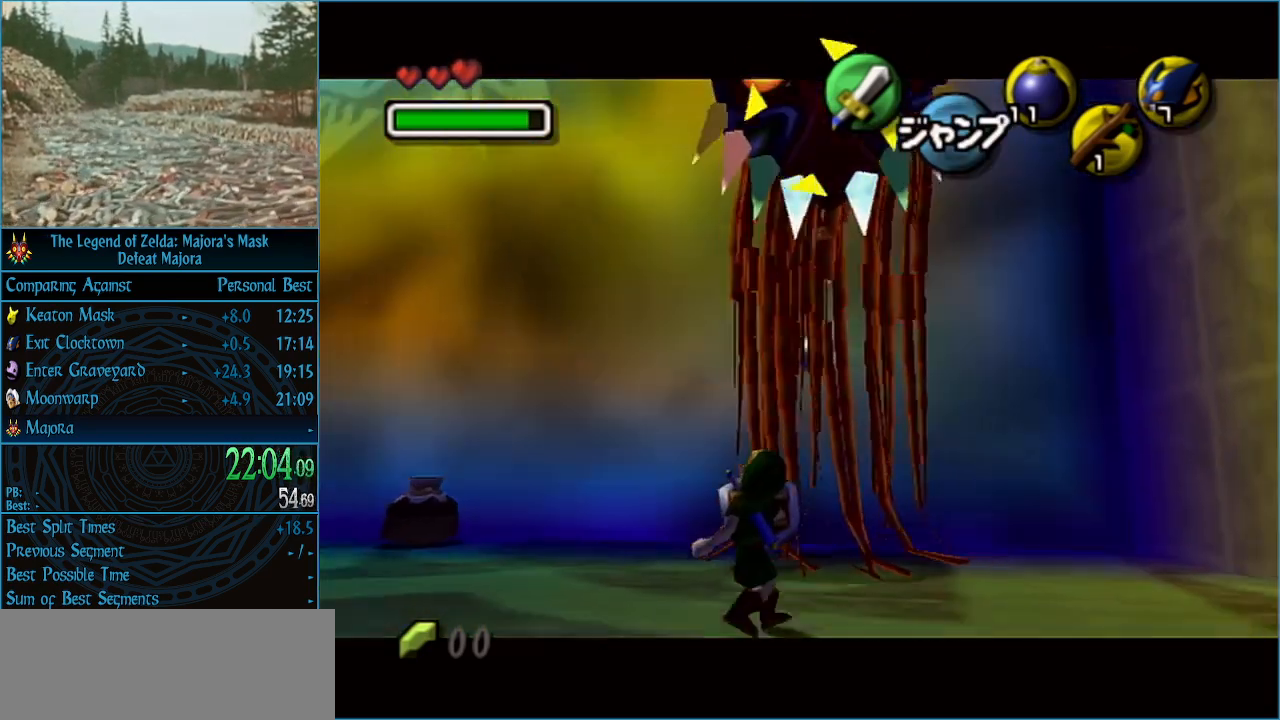
{"buttons": ["L1", "R1"], "left_stick": "center", "events": [[300, "left_stick", "center"]]}
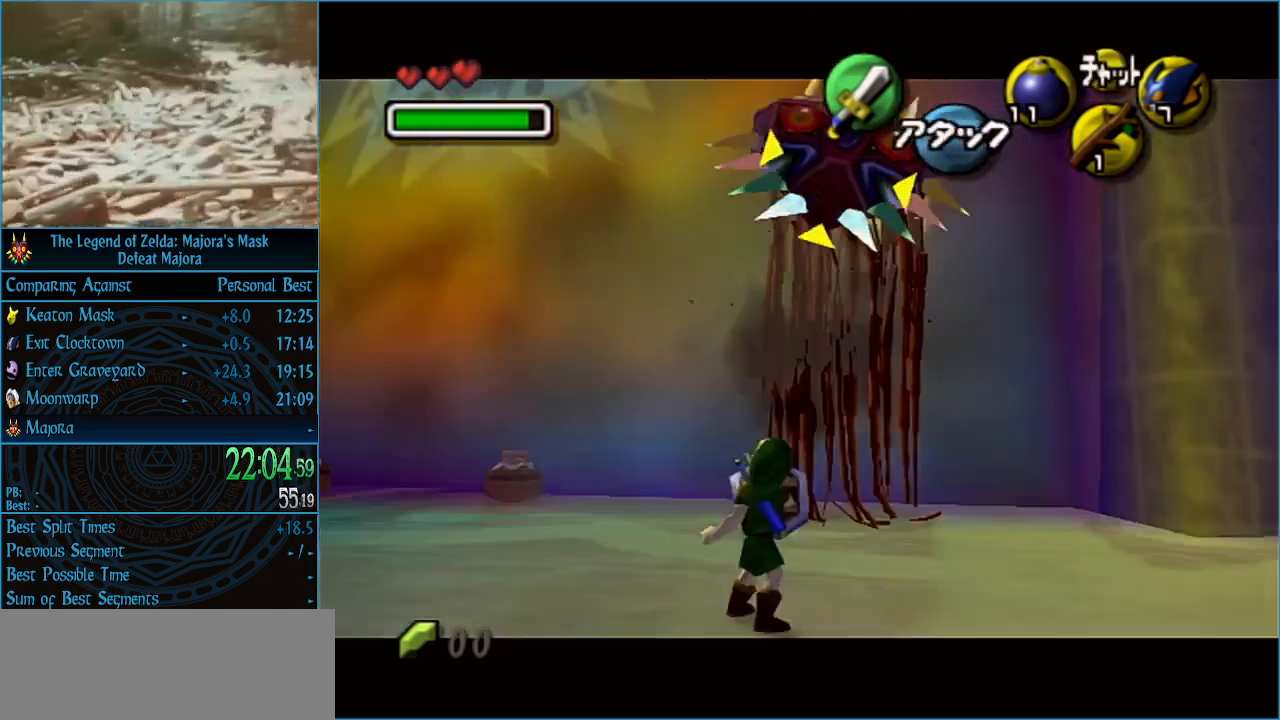
{"buttons": ["L1"], "left_stick": "up", "events": [[33, "R1", "up"], [167, "left_stick", "up"]]}
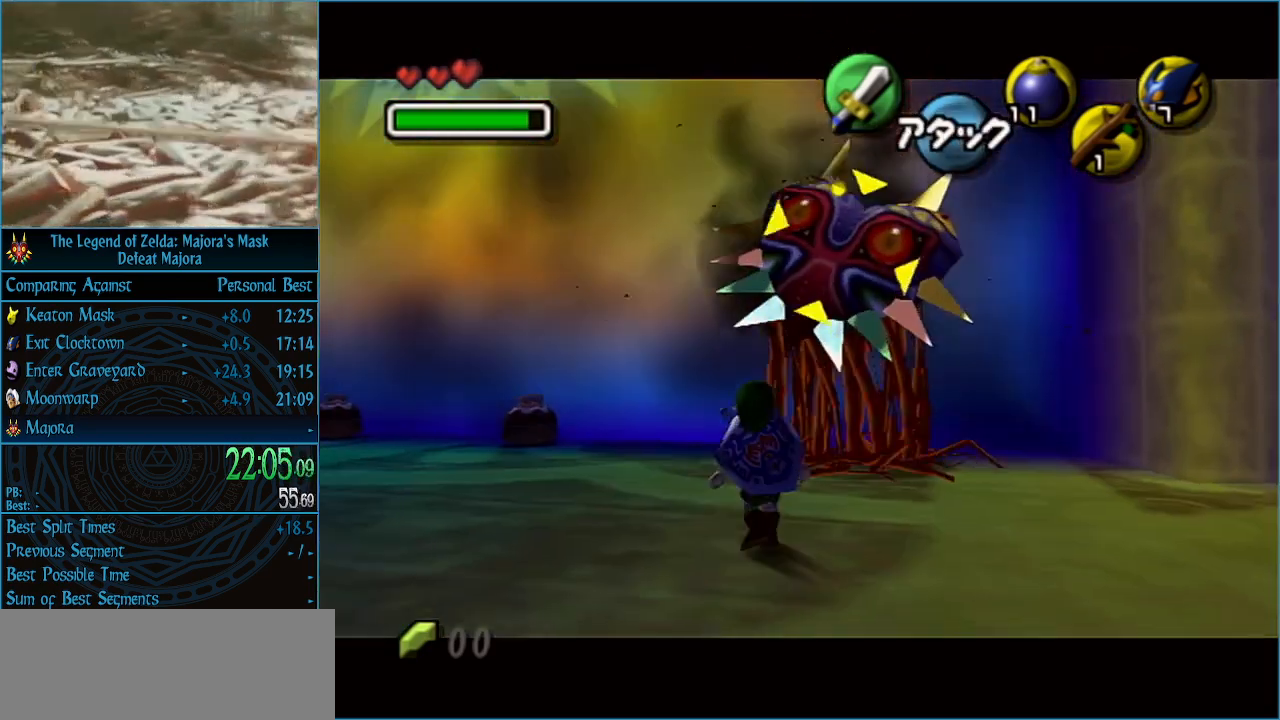
{"buttons": ["L1"], "left_stick": "down", "events": [[200, "left_stick", "center"], [300, "left_stick", "down"]]}
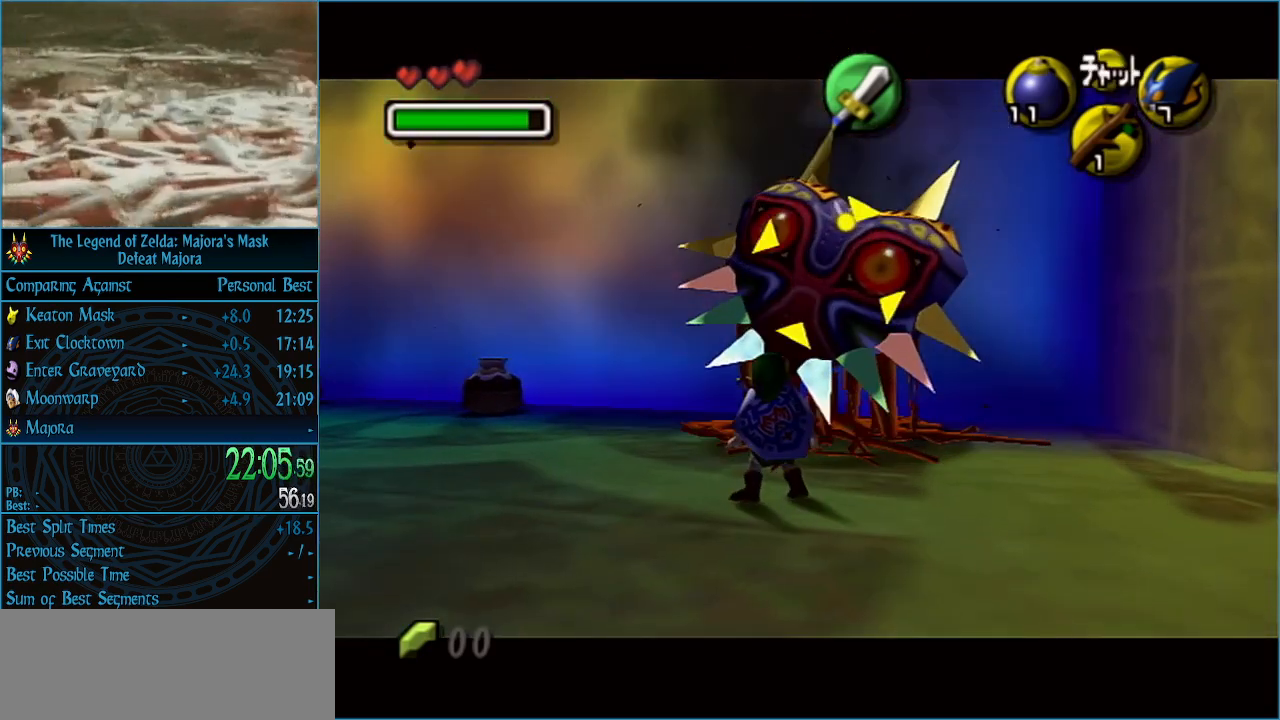
{"buttons": ["L1"], "left_stick": "center", "events": [[100, "B", "down"], [133, "left_stick", "center"], [233, "B", "up"]]}
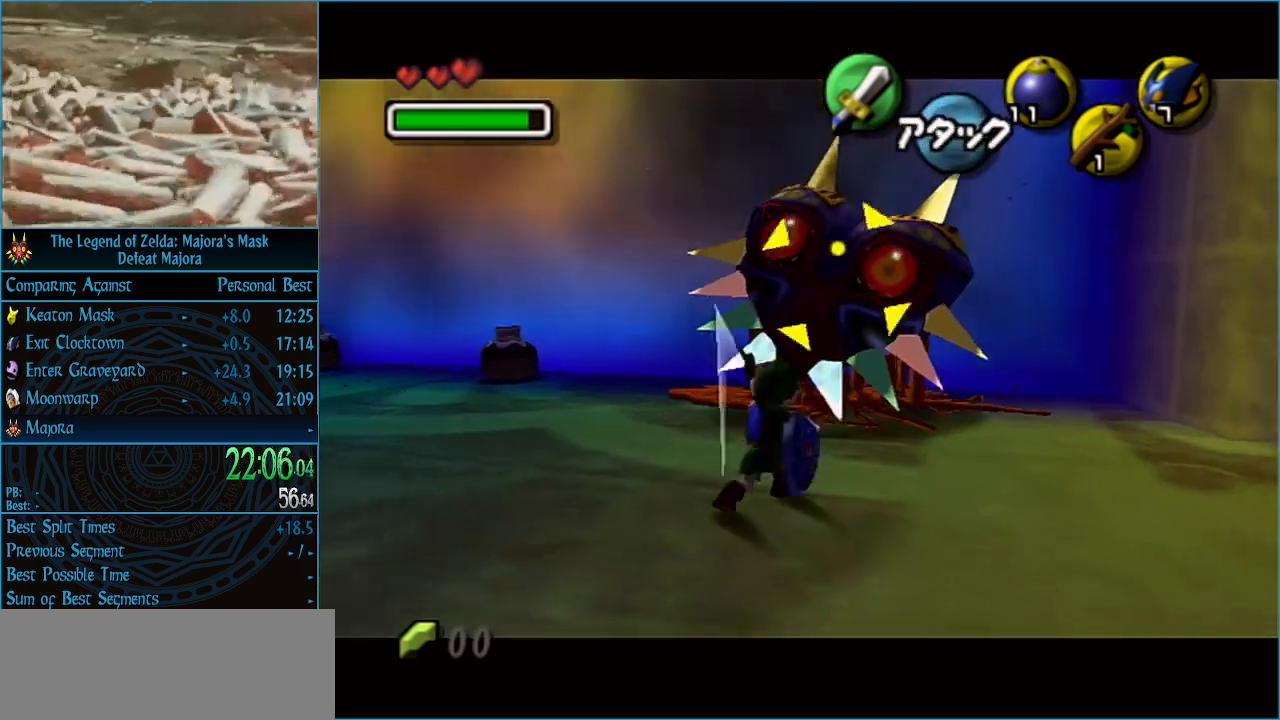
{"buttons": ["L1"], "left_stick": "up", "events": [[100, "left_stick", "up"], [367, "A", "down"], [500, "A", "up"]]}
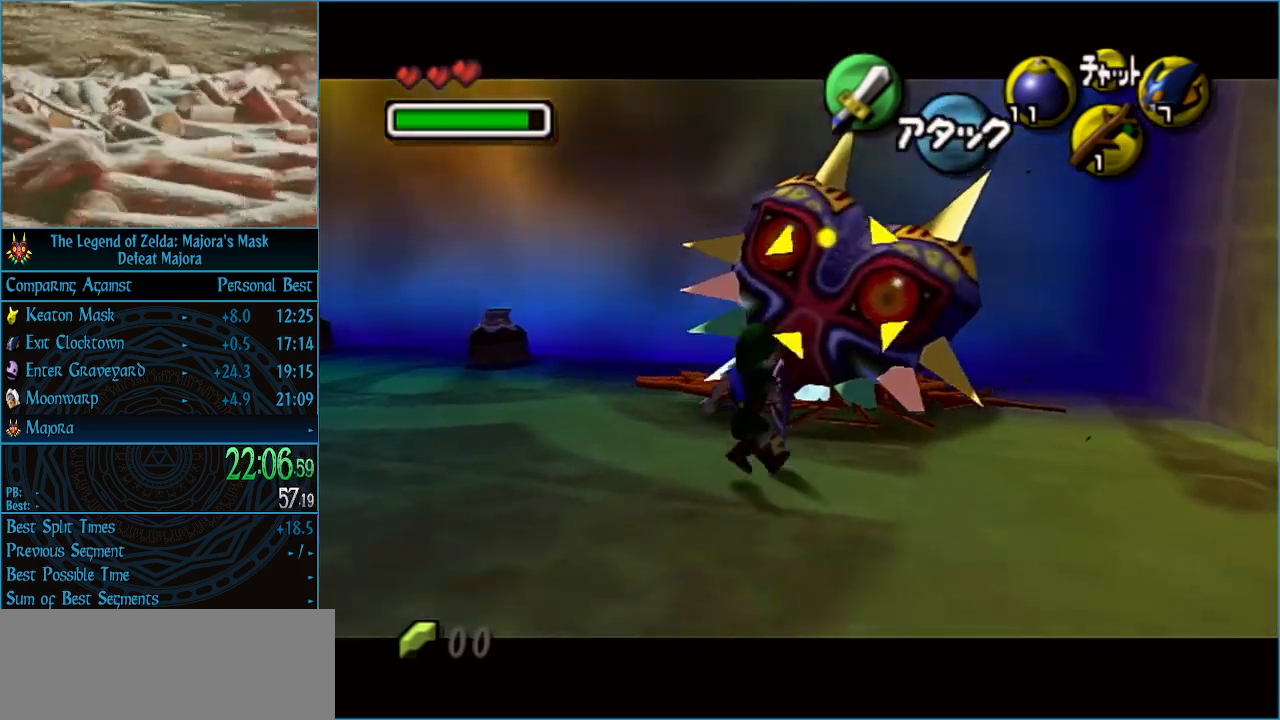
{"buttons": ["L1"], "left_stick": "up", "events": []}
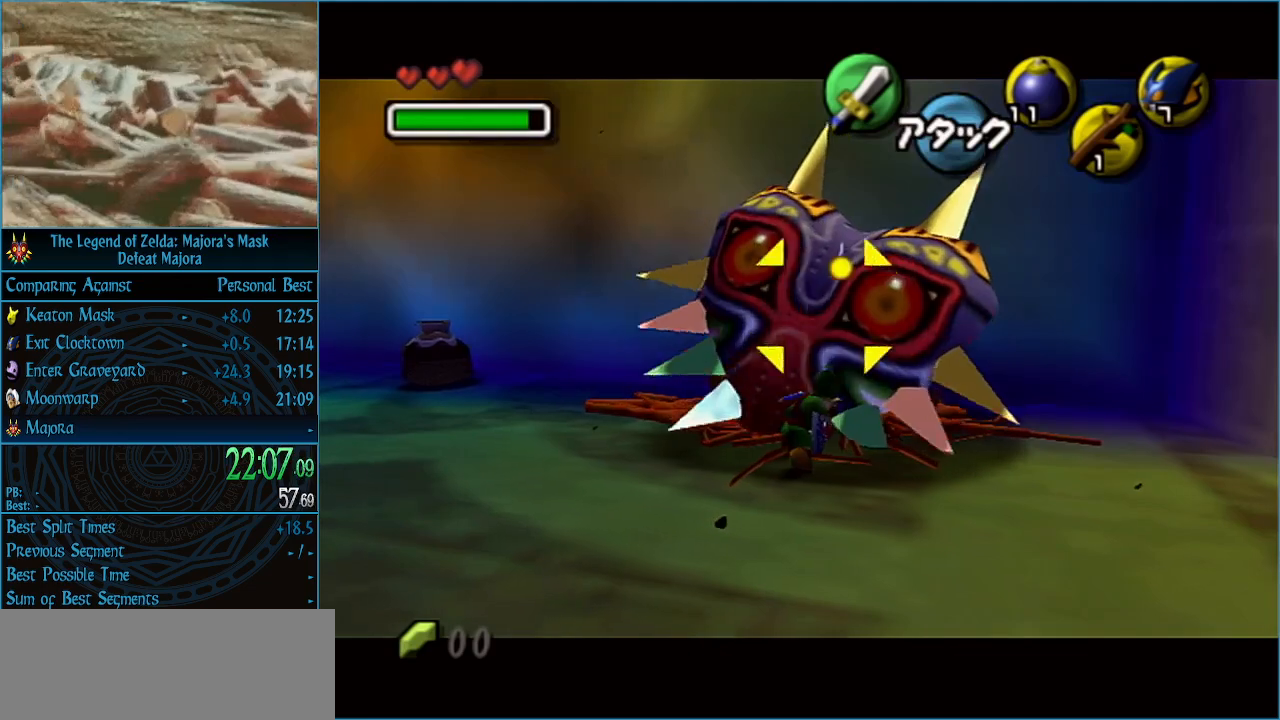
{"buttons": [], "left_stick": "up", "events": [[233, "L1", "up"], [300, "left_stick", "up-left"], [467, "left_stick", "up"]]}
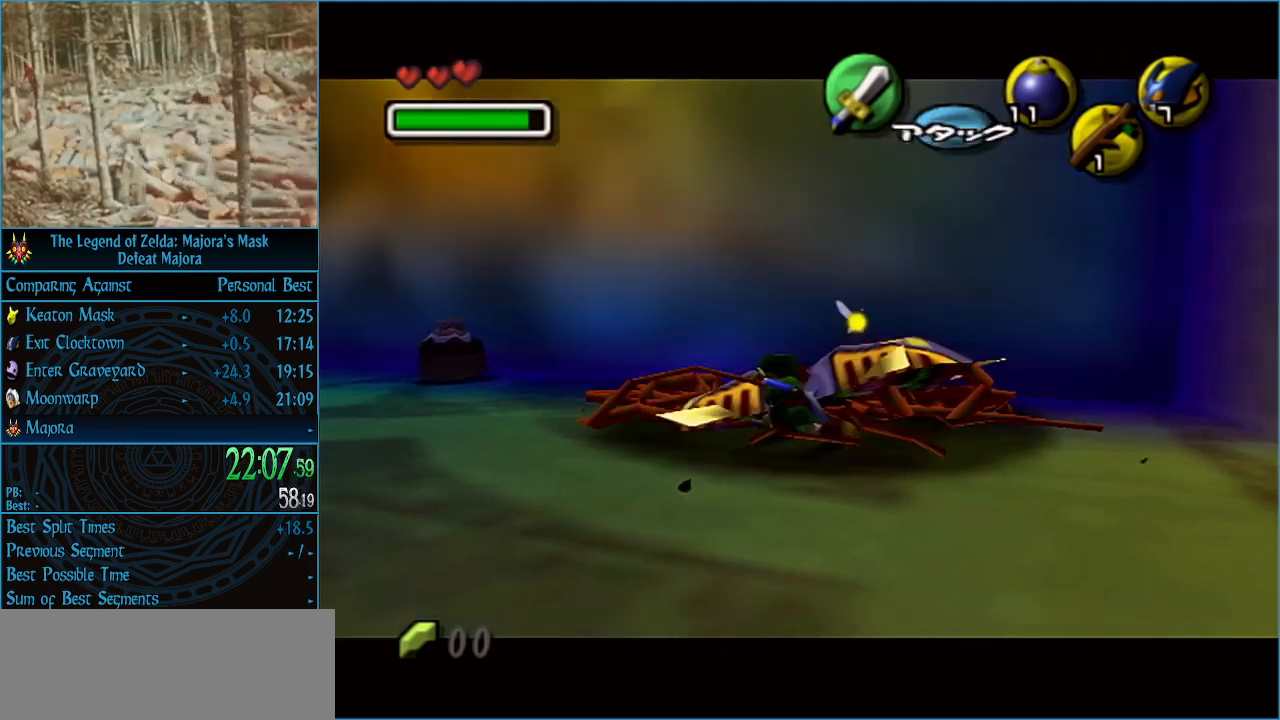
{"buttons": [], "left_stick": "up", "events": [[100, "left_stick", "up-right"], [367, "left_stick", "up"]]}
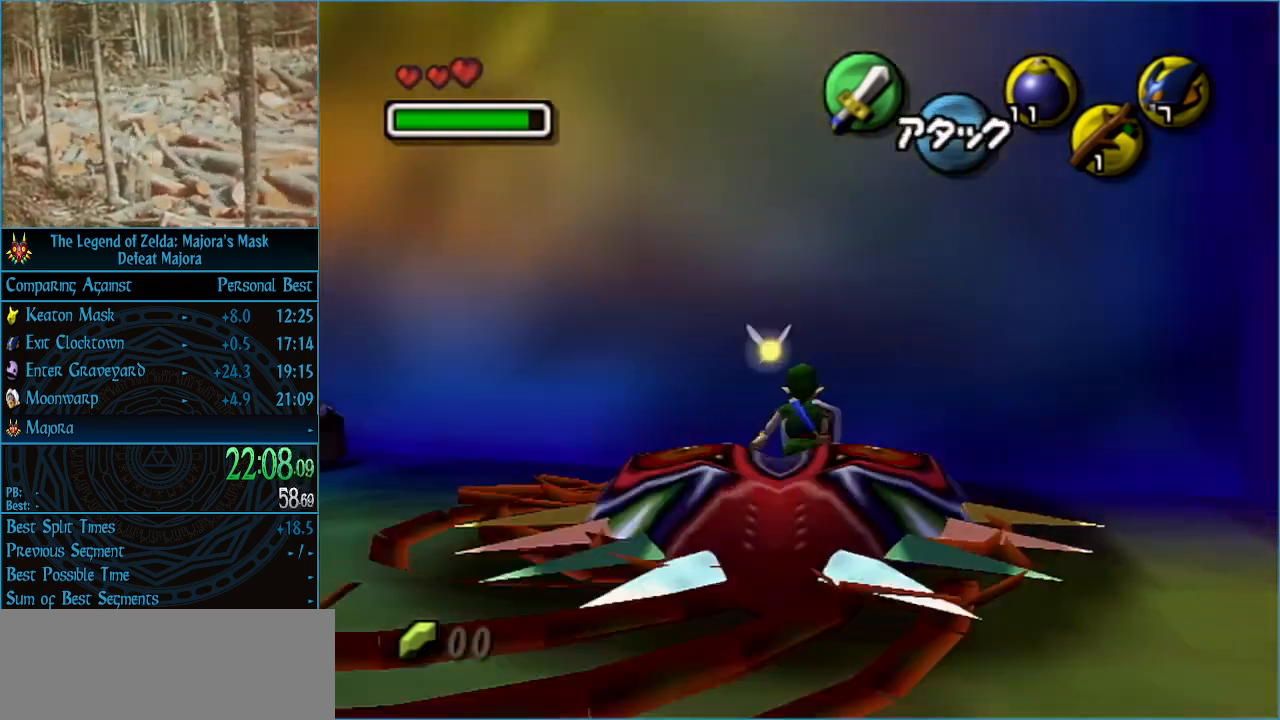
{"buttons": [], "left_stick": "center", "events": [[33, "left_stick", "center"], [67, "L1", "down"], [200, "L1", "up"]]}